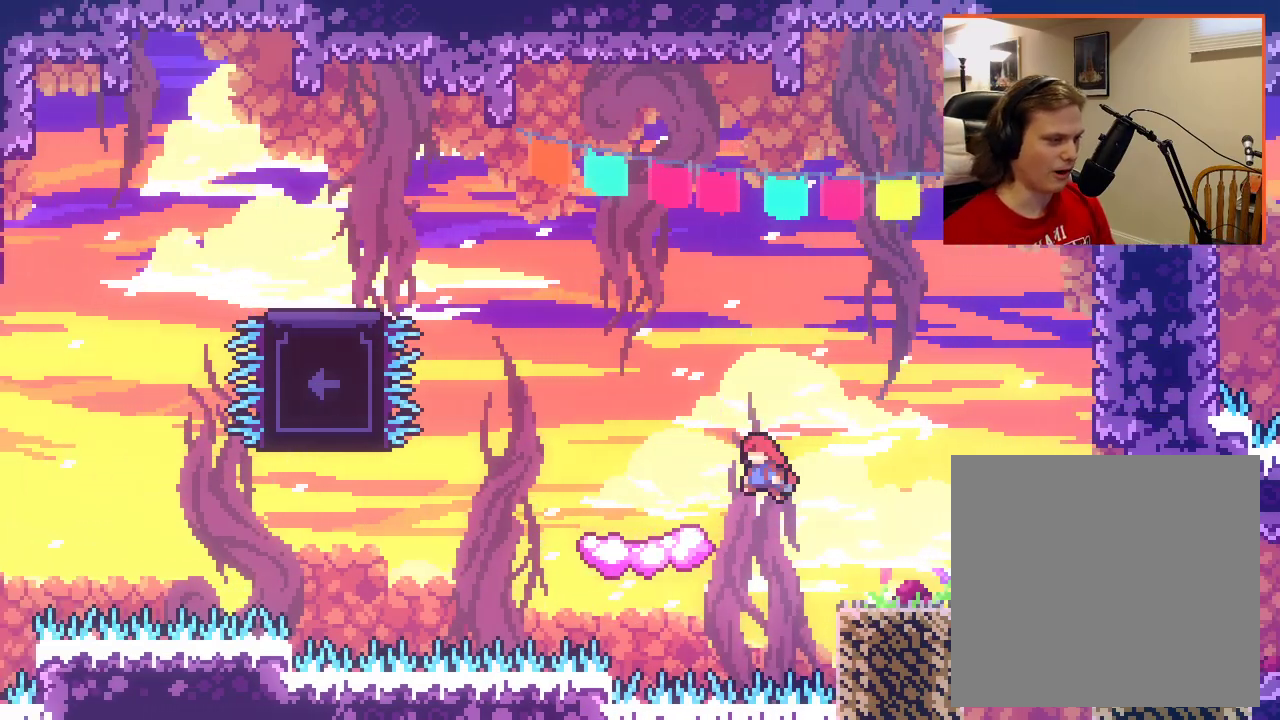
Gameplay with a controller (Xbox layout); each line is a JSON object with the inputs held at the frame after it. "events" lists button and stick changes between this image and that frame as [ms after this image, input, new state], when the widget could be followed in between.
{"buttons": ["A"], "left_stick": "up-left", "right_stick": "center", "events": [[200, "A", "up"], [283, "left_stick", "center"], [467, "A", "down"], [483, "left_stick", "up-left"]]}
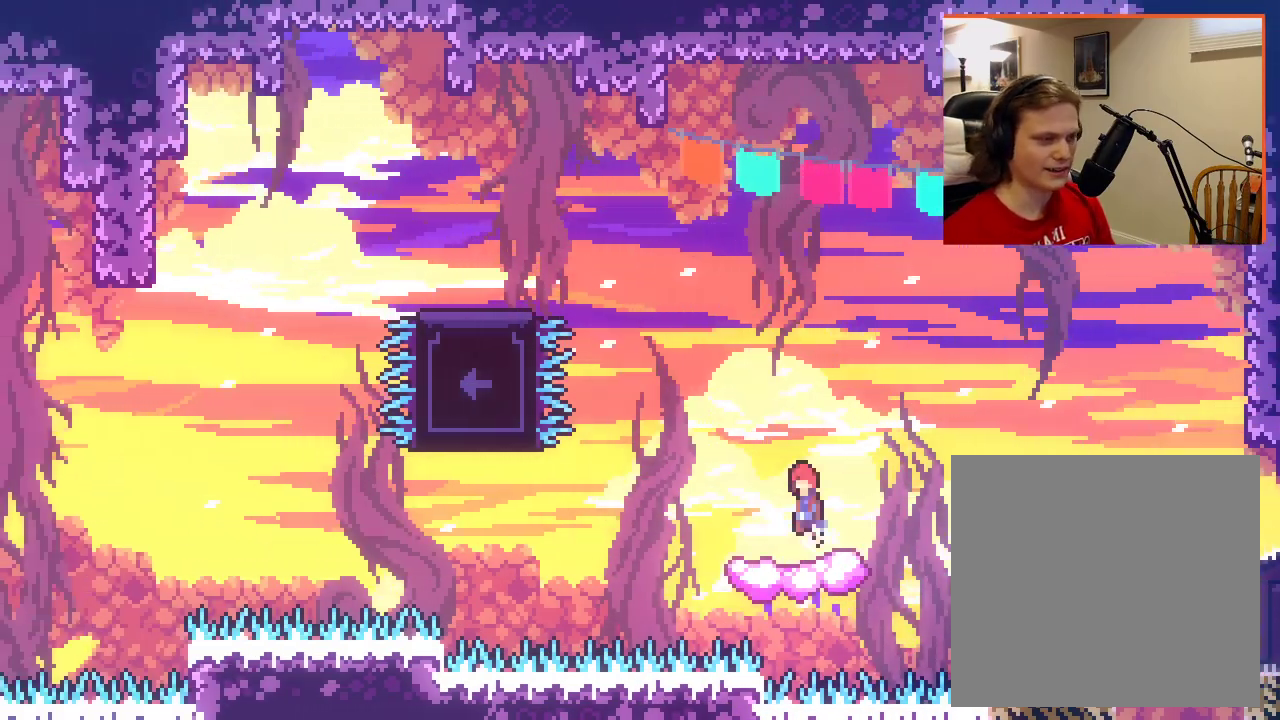
{"buttons": ["A", "X"], "left_stick": "up-left", "right_stick": "center", "events": [[333, "X", "down"]]}
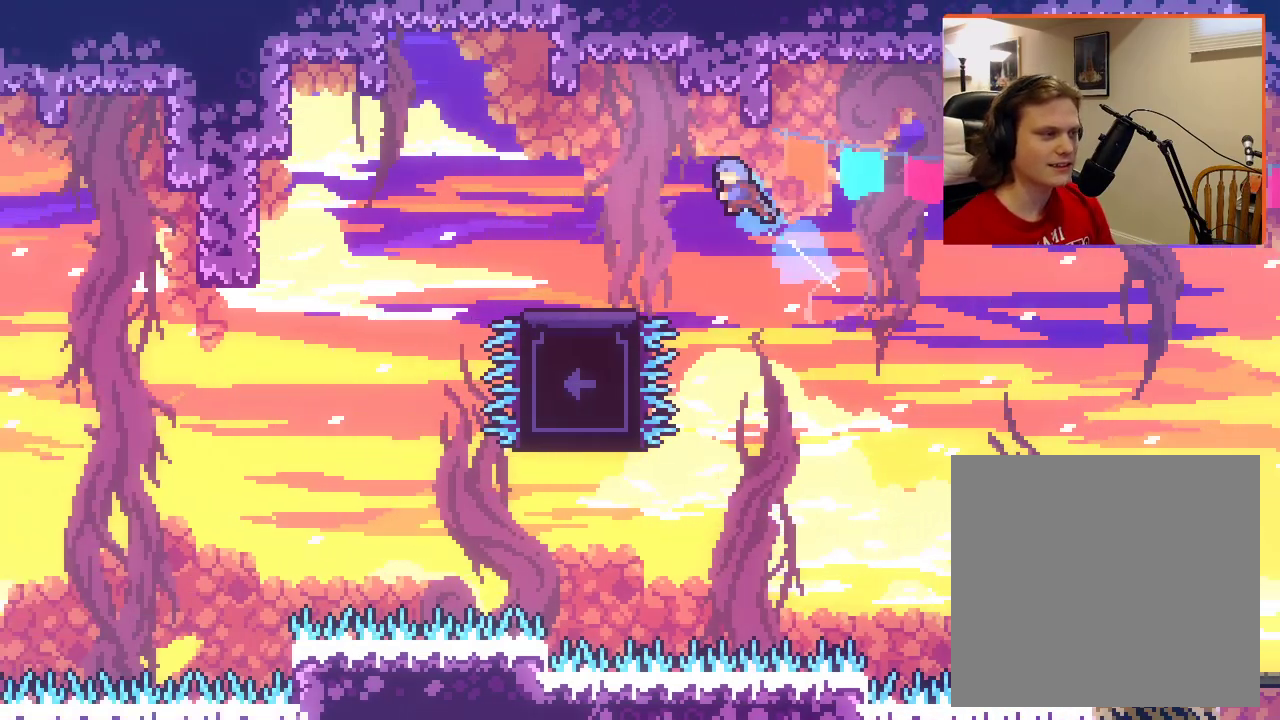
{"buttons": [], "left_stick": "center", "right_stick": "center", "events": [[150, "X", "up"], [183, "A", "up"], [367, "left_stick", "center"]]}
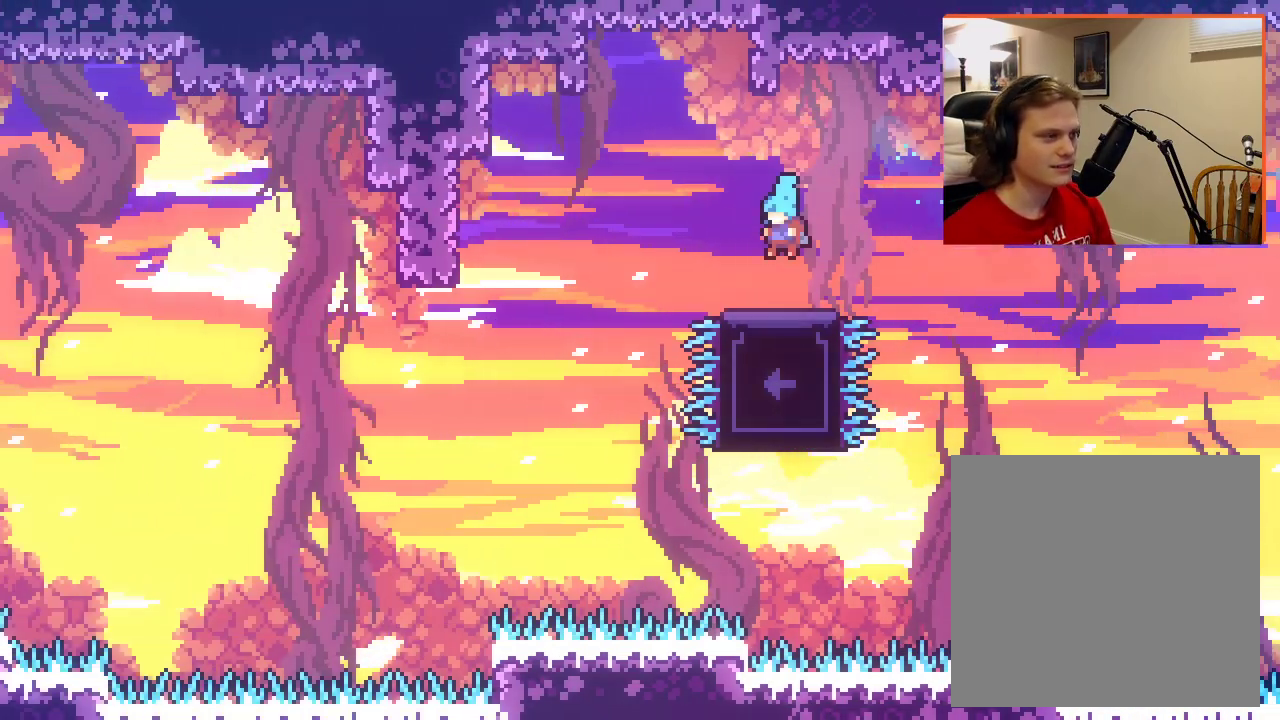
{"buttons": ["A"], "left_stick": "left", "right_stick": "center", "events": [[67, "left_stick", "left"], [317, "A", "down"]]}
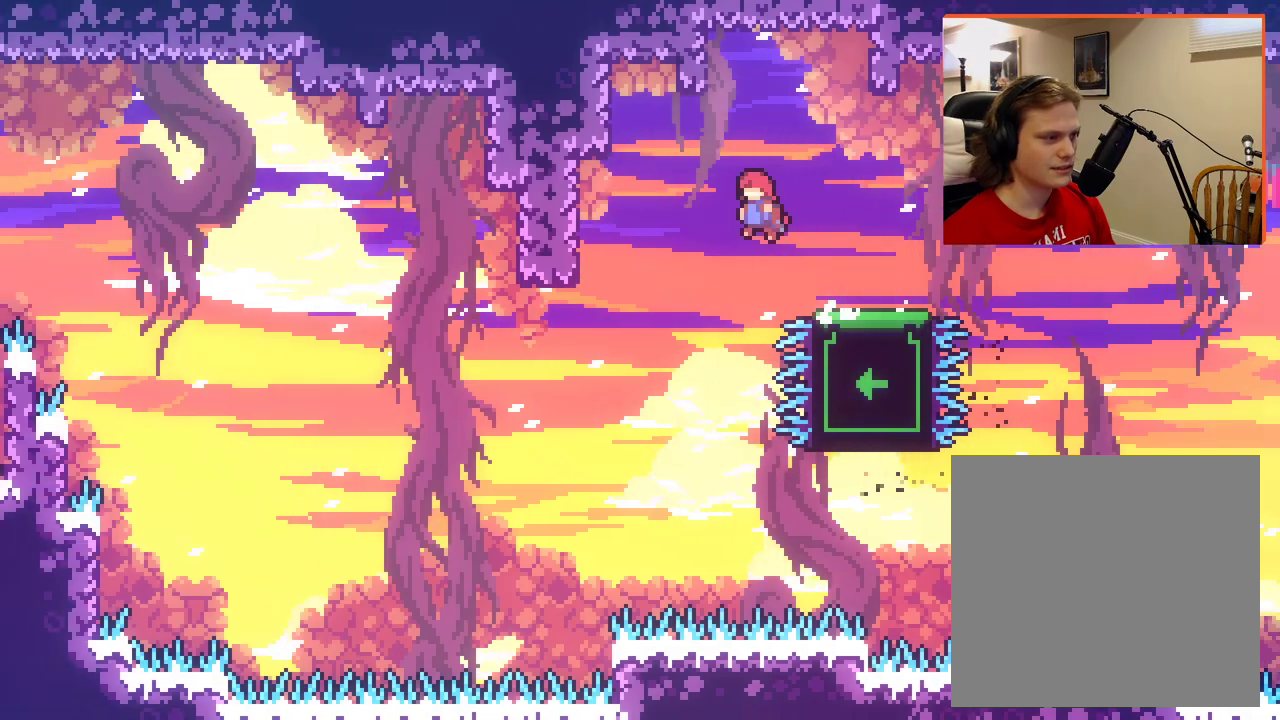
{"buttons": ["A"], "left_stick": "left", "right_stick": "center", "events": []}
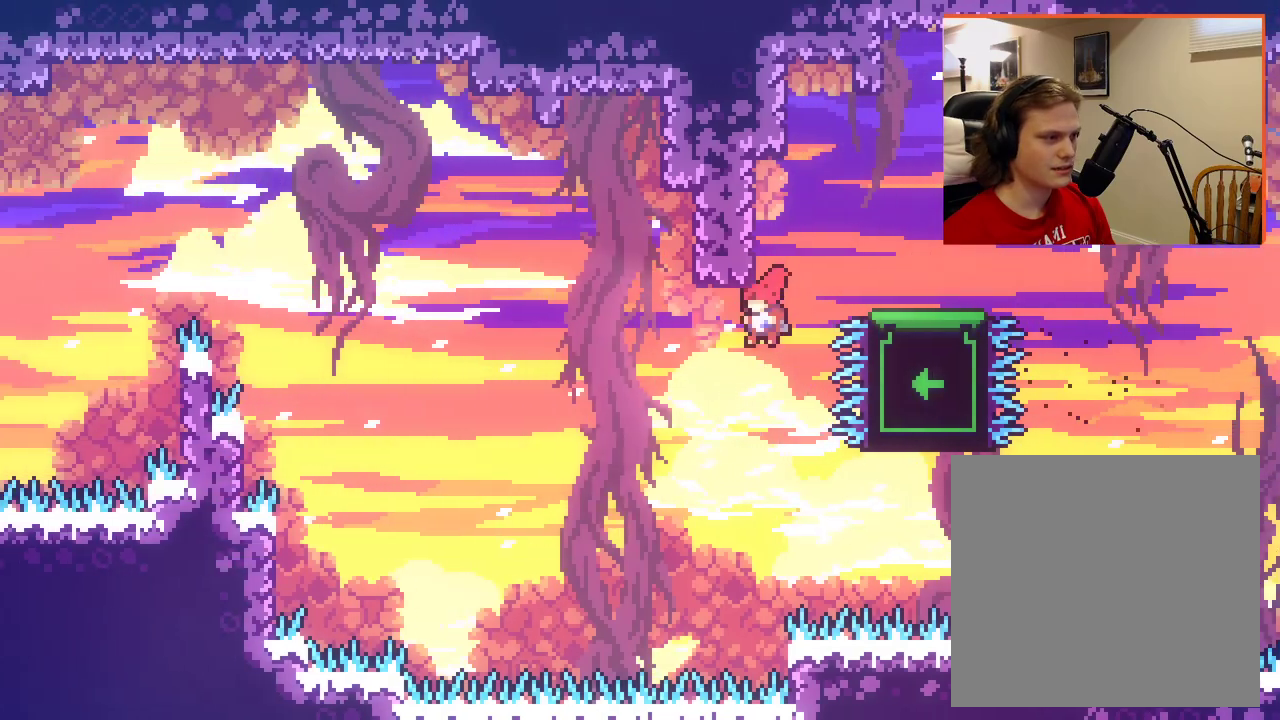
{"buttons": ["A", "X"], "left_stick": "up", "right_stick": "center", "events": [[100, "left_stick", "up-left"], [150, "X", "down"], [217, "left_stick", "up"]]}
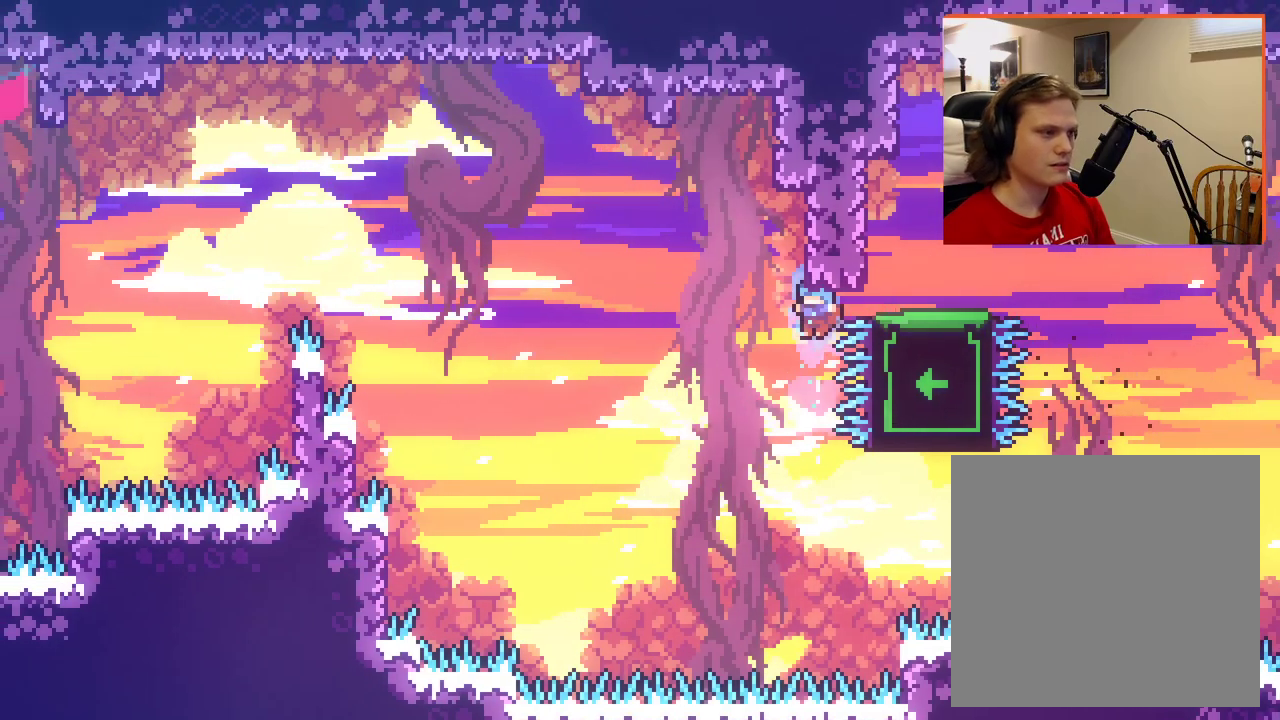
{"buttons": [], "left_stick": "up", "right_stick": "center", "events": [[67, "left_stick", "up-right"], [317, "left_stick", "up"], [350, "A", "up"], [350, "X", "up"]]}
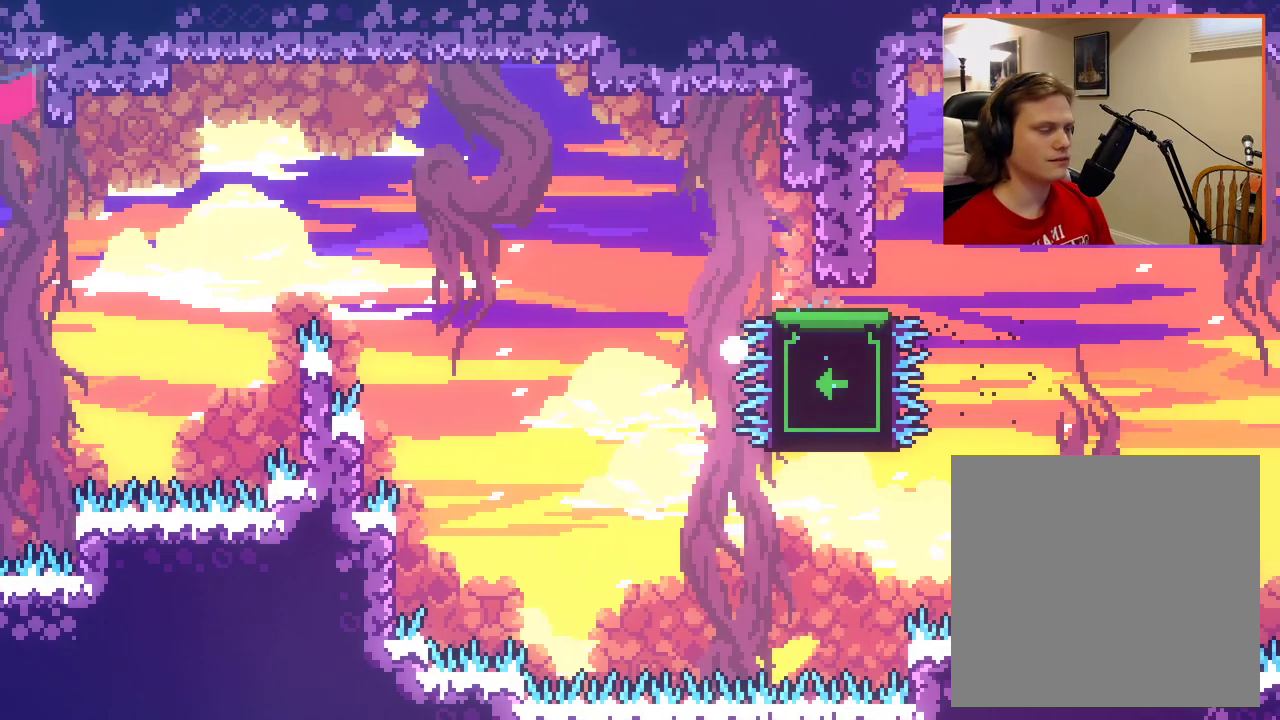
{"buttons": [], "left_stick": "center", "right_stick": "center", "events": [[17, "left_stick", "center"]]}
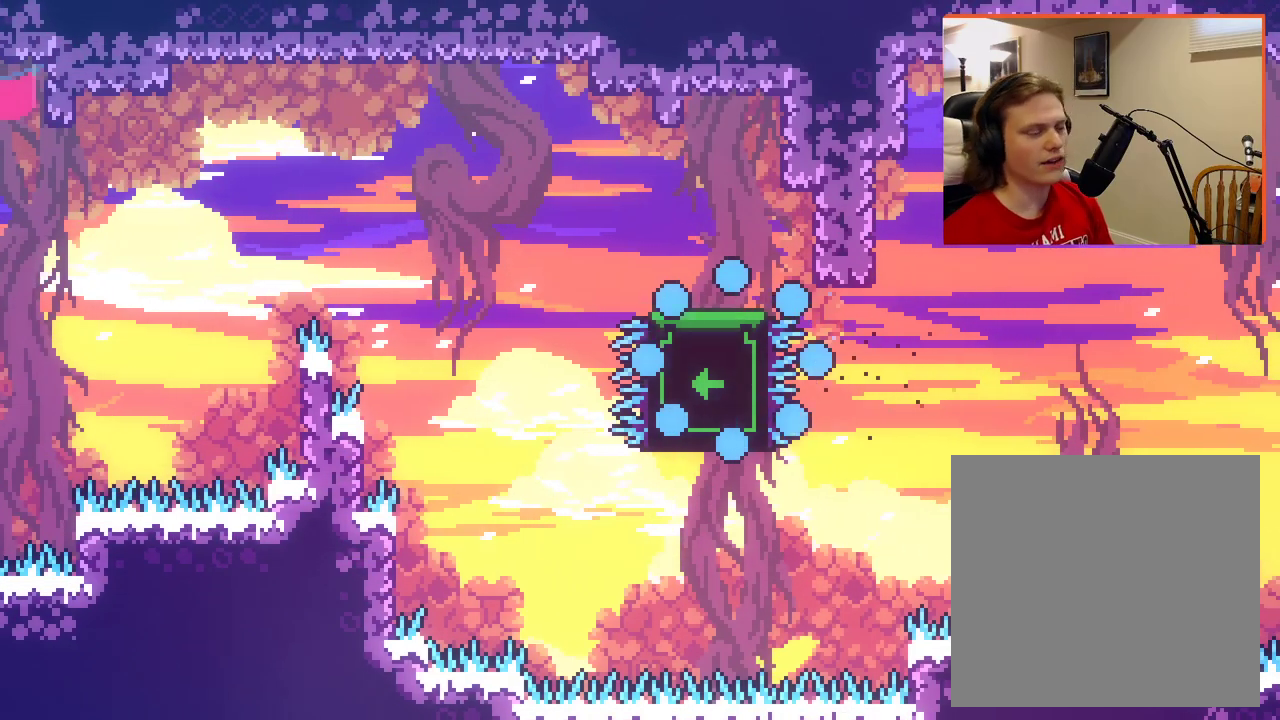
{"buttons": [], "left_stick": "center", "right_stick": "center", "events": []}
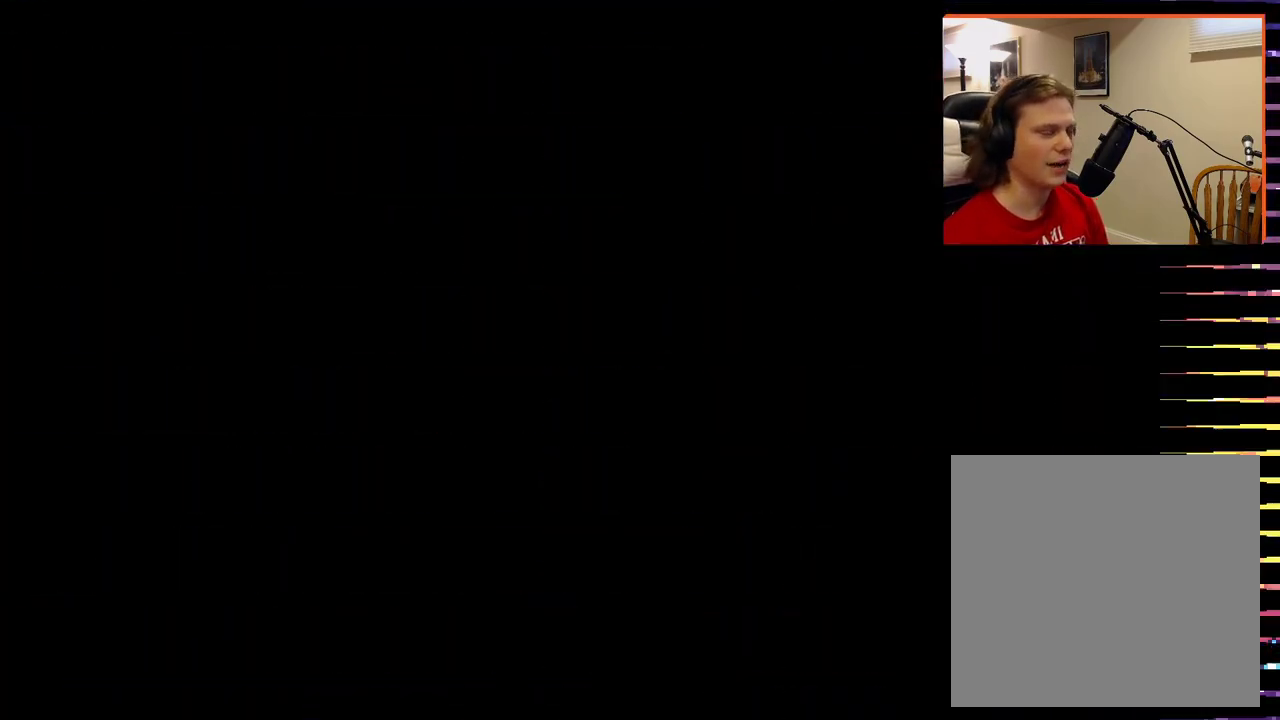
{"buttons": ["A"], "left_stick": "center", "right_stick": "center", "events": [[500, "A", "down"]]}
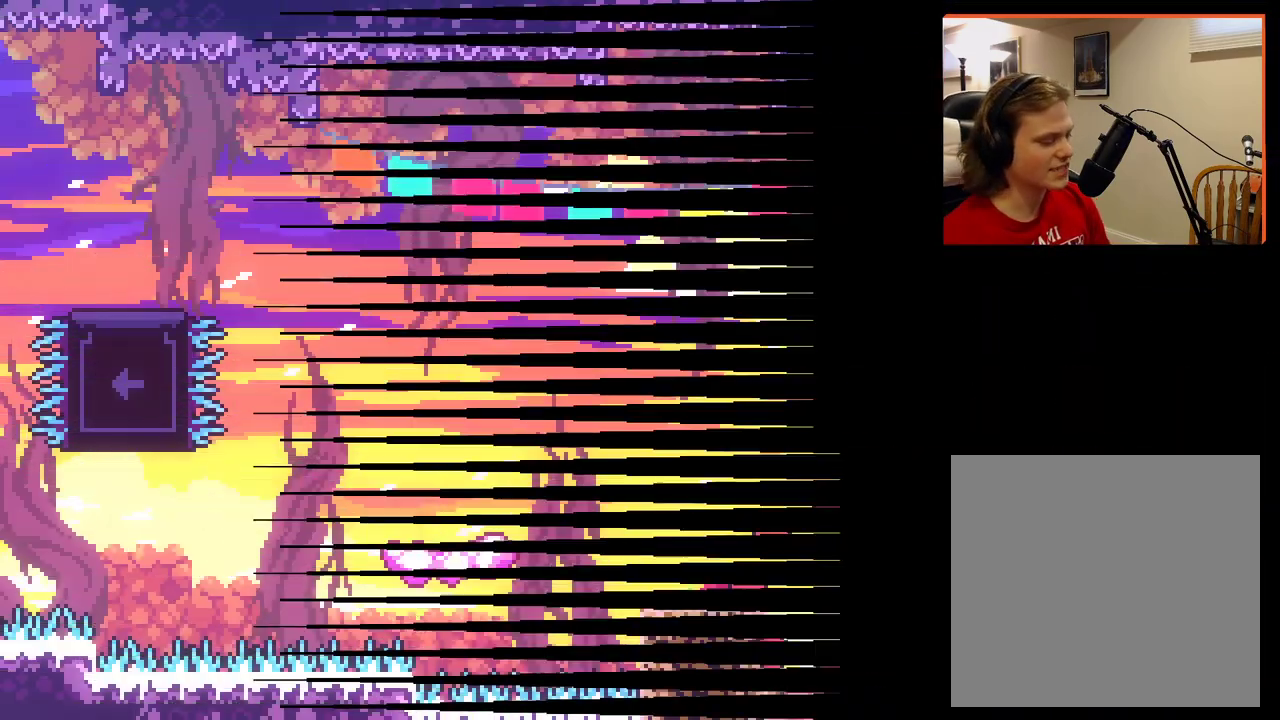
{"buttons": [], "left_stick": "left", "right_stick": "center", "events": [[133, "A", "up"], [450, "left_stick", "left"]]}
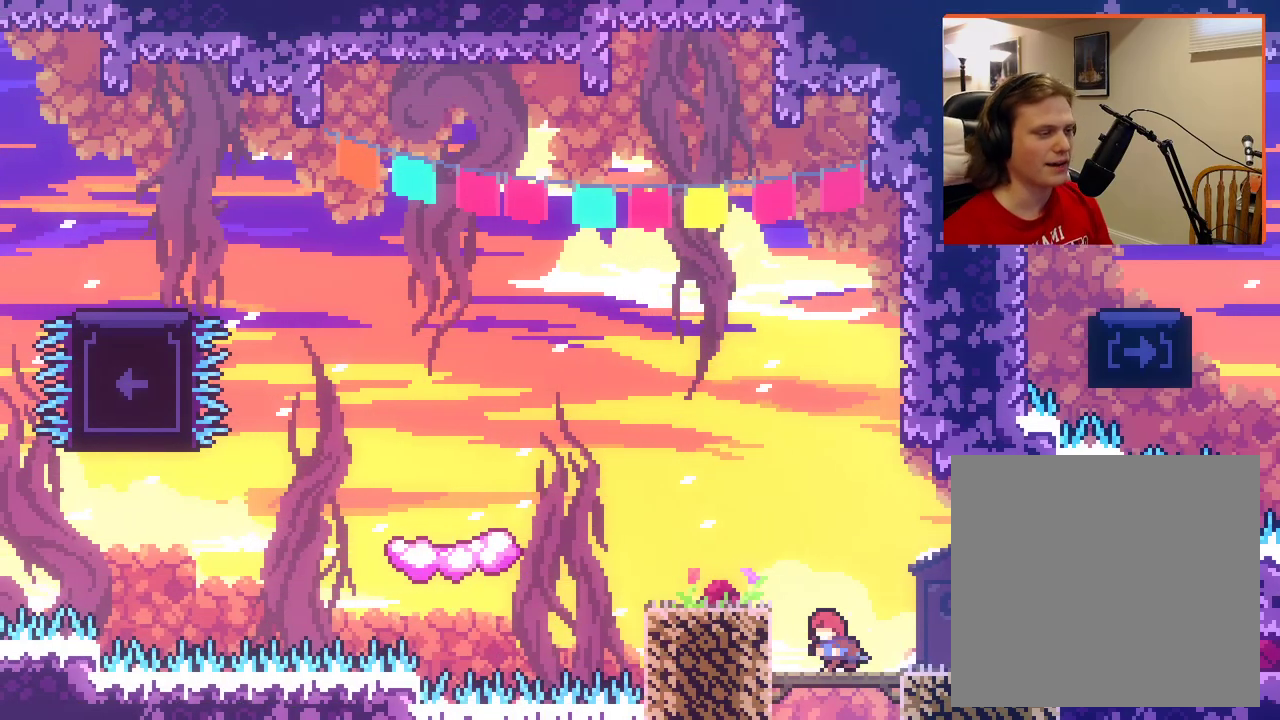
{"buttons": [], "left_stick": "left", "right_stick": "center", "events": [[50, "A", "down"], [333, "A", "up"], [350, "left_stick", "center"], [450, "left_stick", "left"]]}
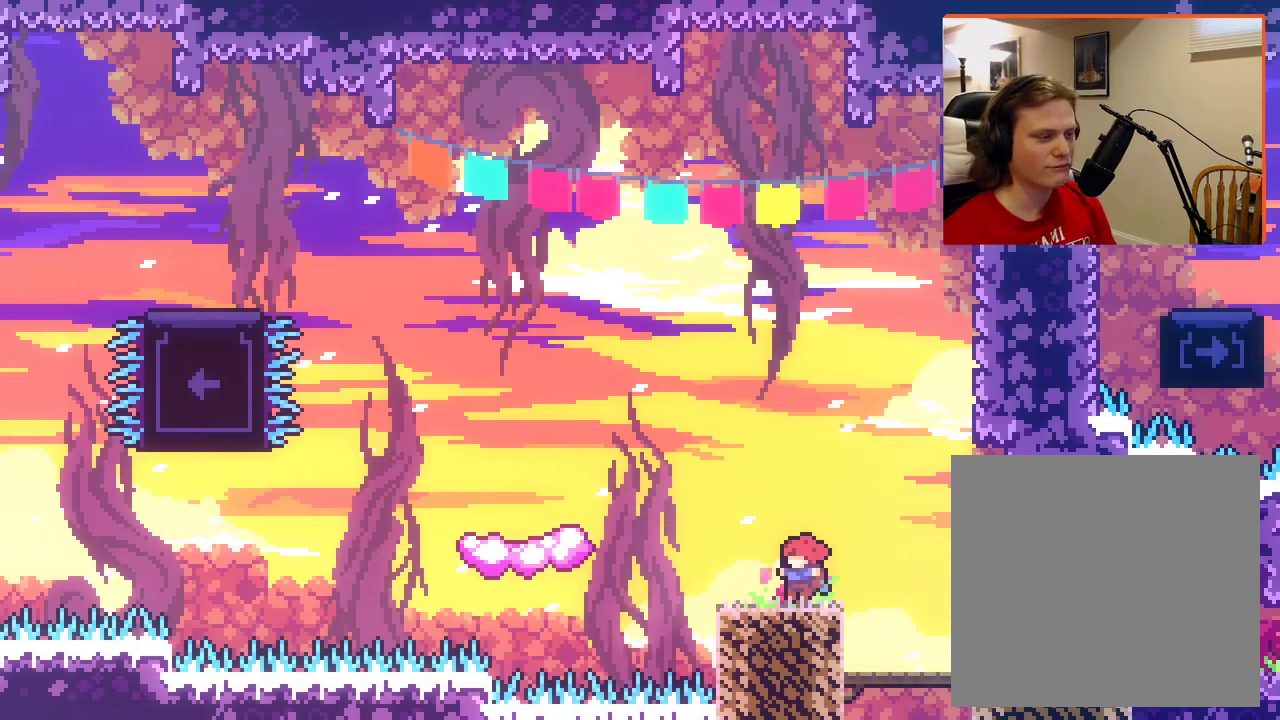
{"buttons": ["A"], "left_stick": "left", "right_stick": "center", "events": [[183, "A", "down"]]}
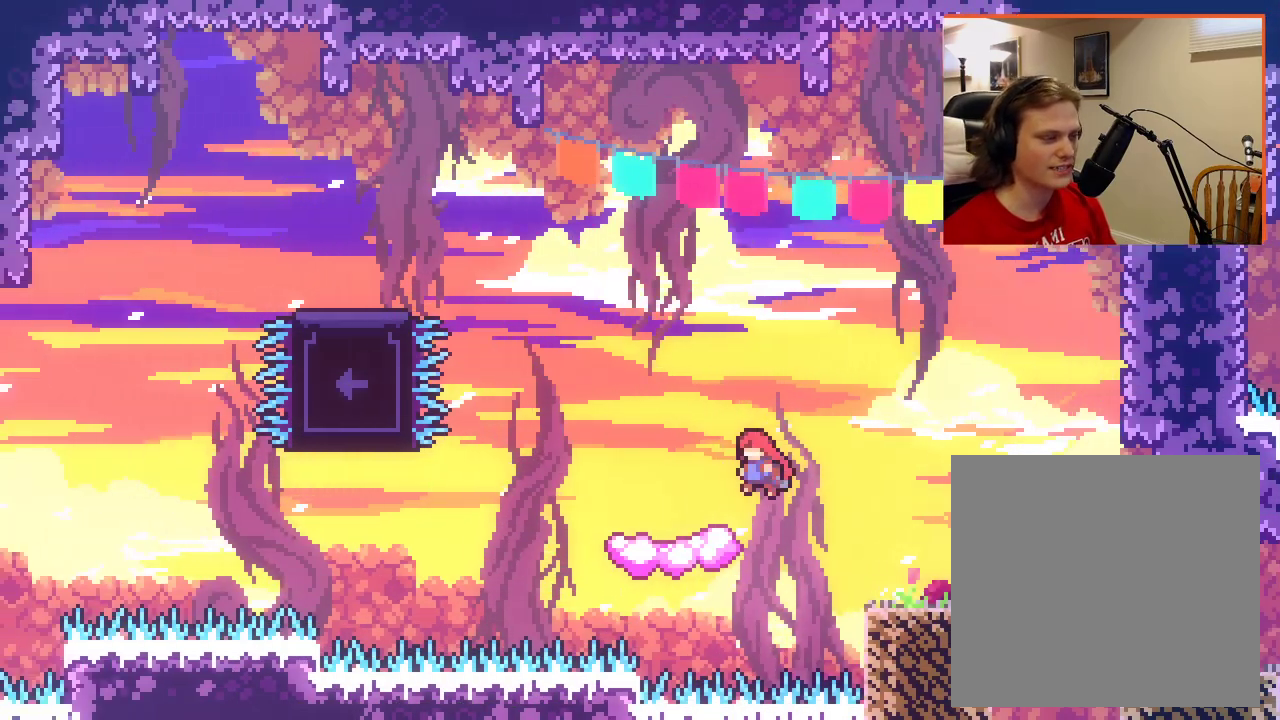
{"buttons": ["A"], "left_stick": "up-left", "right_stick": "center", "events": [[150, "left_stick", "center"], [183, "A", "up"], [433, "left_stick", "up-left"], [483, "A", "down"]]}
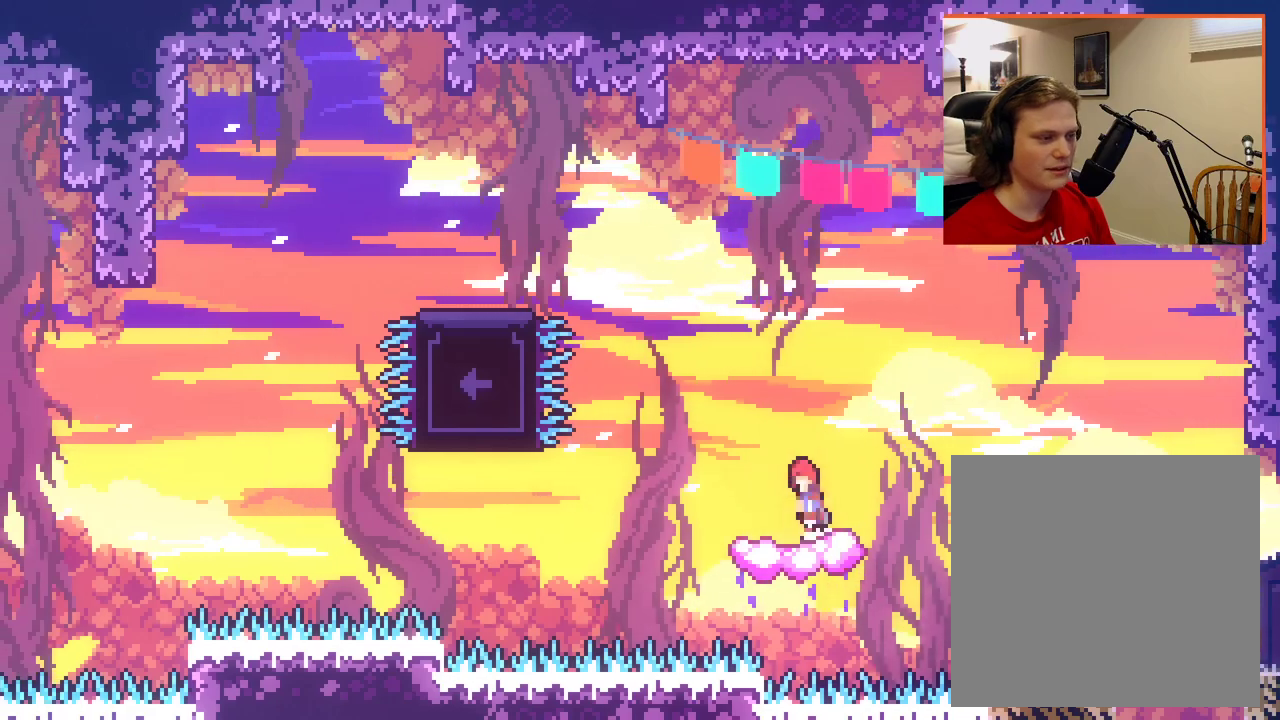
{"buttons": ["A", "X"], "left_stick": "up-left", "right_stick": "center", "events": [[333, "X", "down"]]}
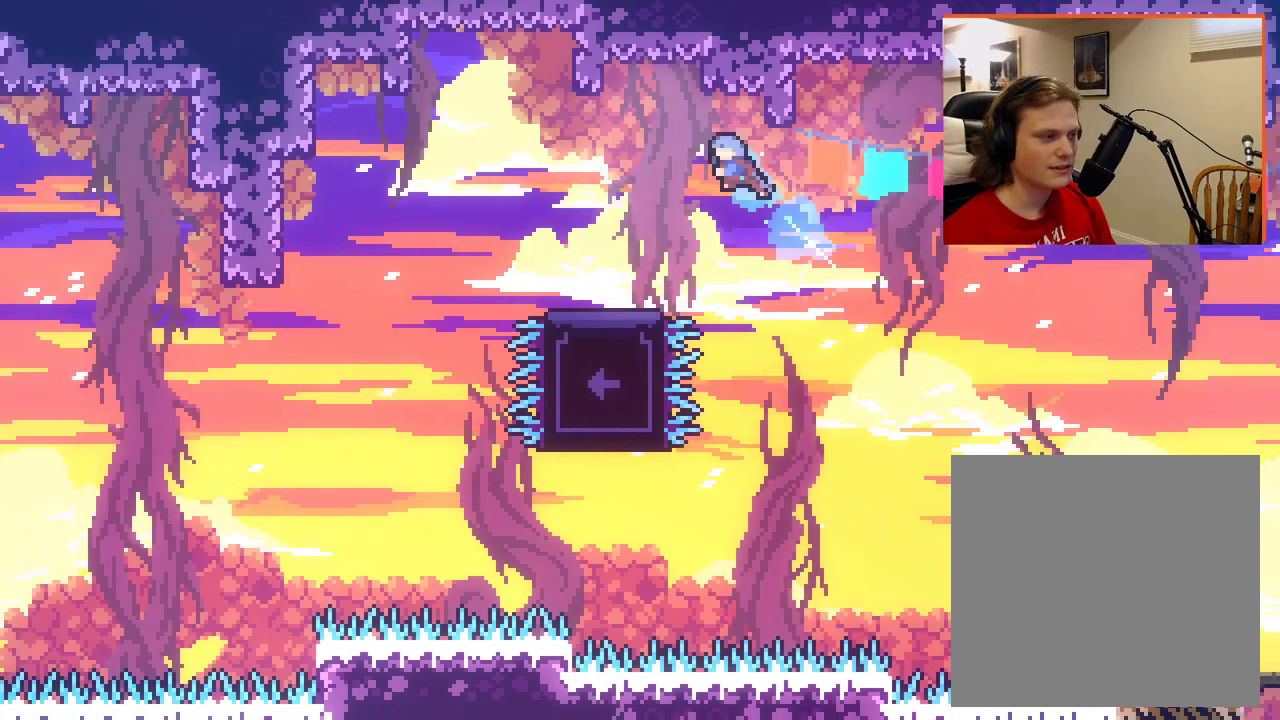
{"buttons": [], "left_stick": "center", "right_stick": "center", "events": [[100, "A", "up"], [117, "X", "up"], [367, "left_stick", "center"]]}
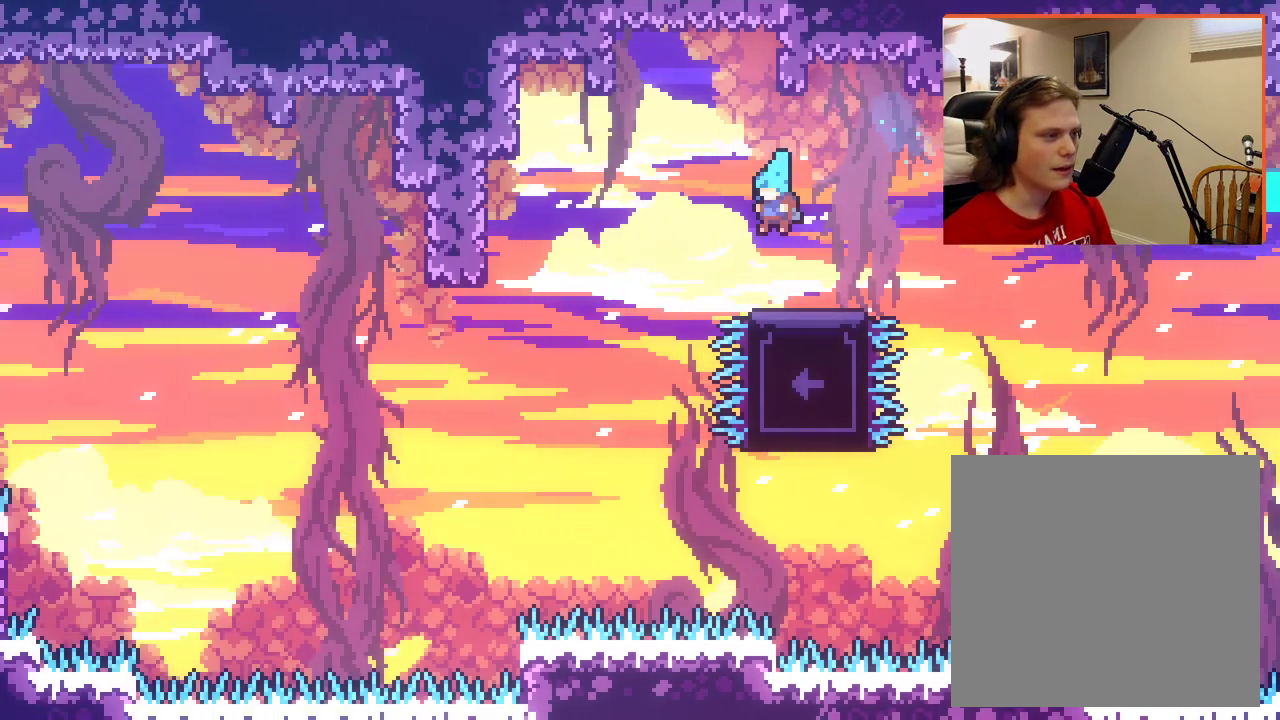
{"buttons": [], "left_stick": "center", "right_stick": "center", "events": [[83, "left_stick", "left"], [183, "left_stick", "center"]]}
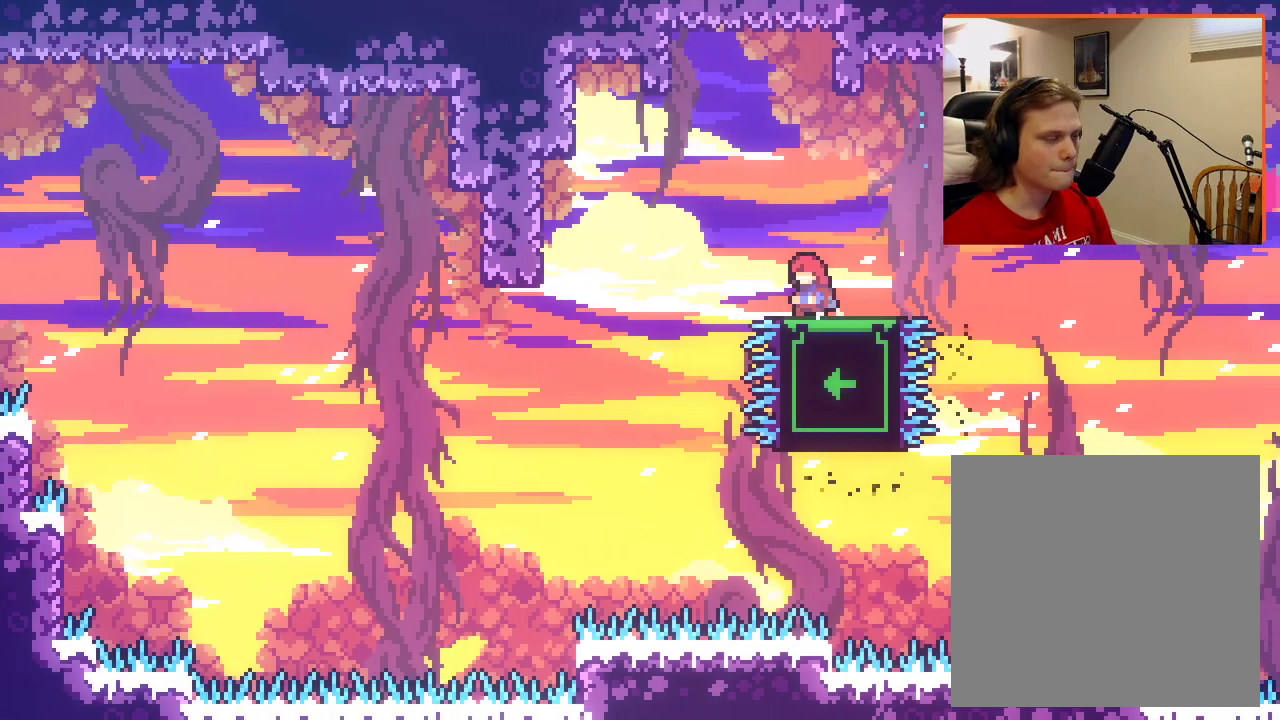
{"buttons": [], "left_stick": "center", "right_stick": "center", "events": [[33, "left_stick", "left"], [117, "left_stick", "center"]]}
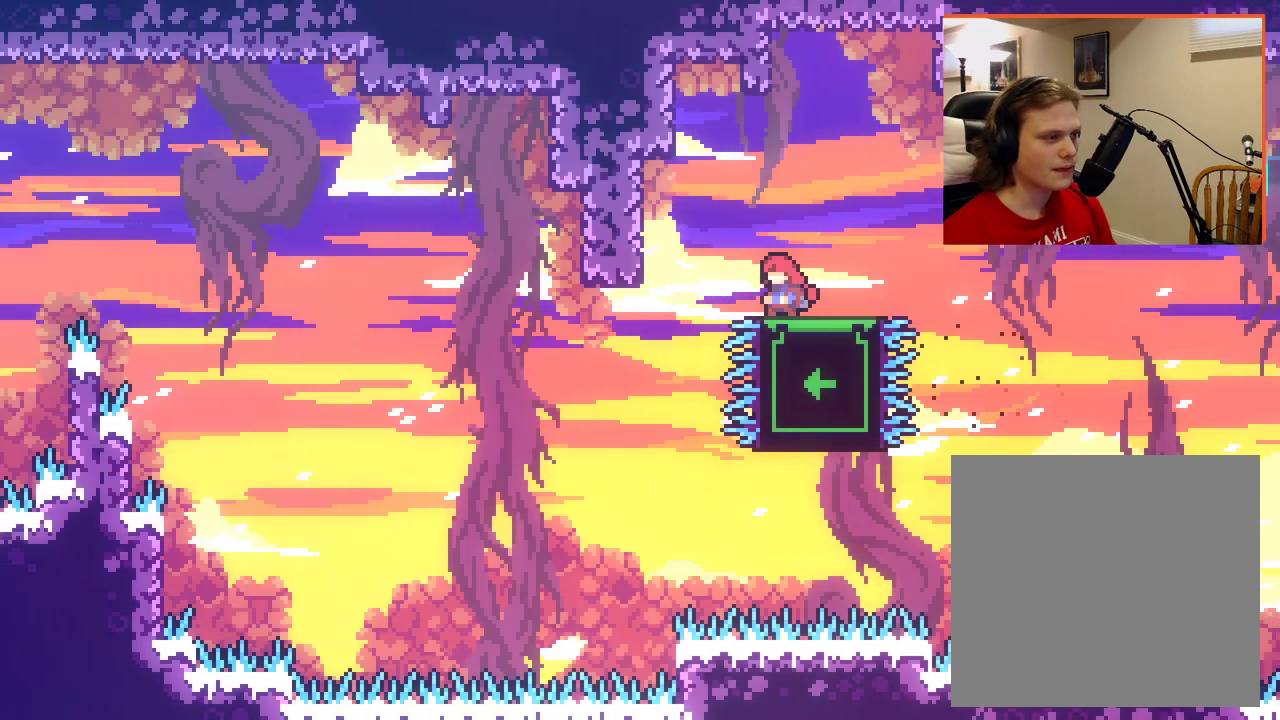
{"buttons": [], "left_stick": "center", "right_stick": "center", "events": []}
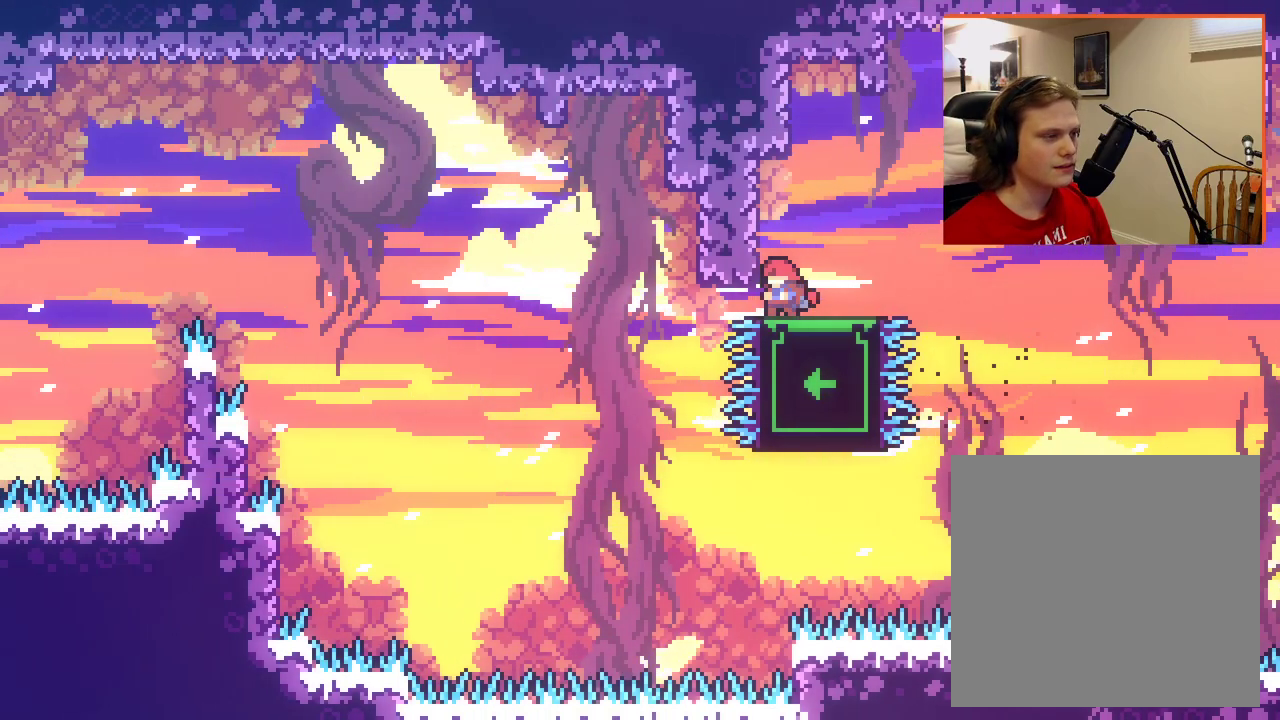
{"buttons": [], "left_stick": "center", "right_stick": "center", "events": []}
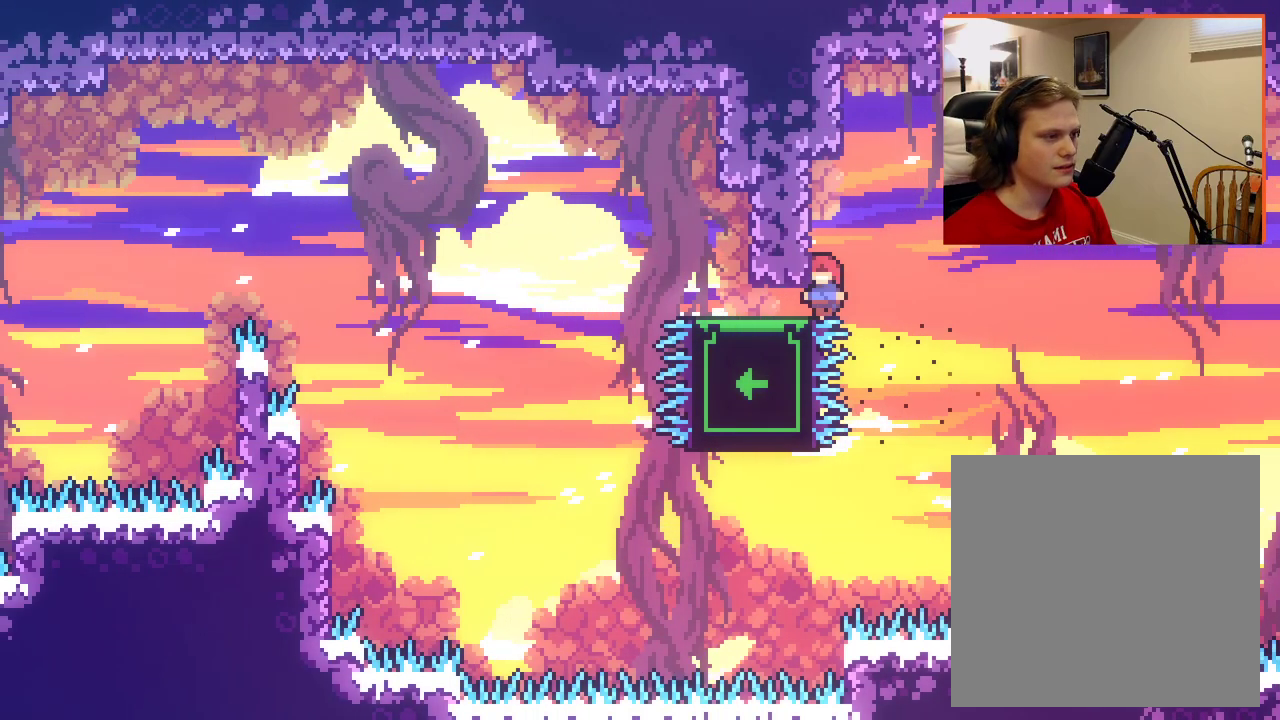
{"buttons": ["A"], "left_stick": "up-left", "right_stick": "center", "events": [[200, "left_stick", "up-left"], [267, "A", "down"]]}
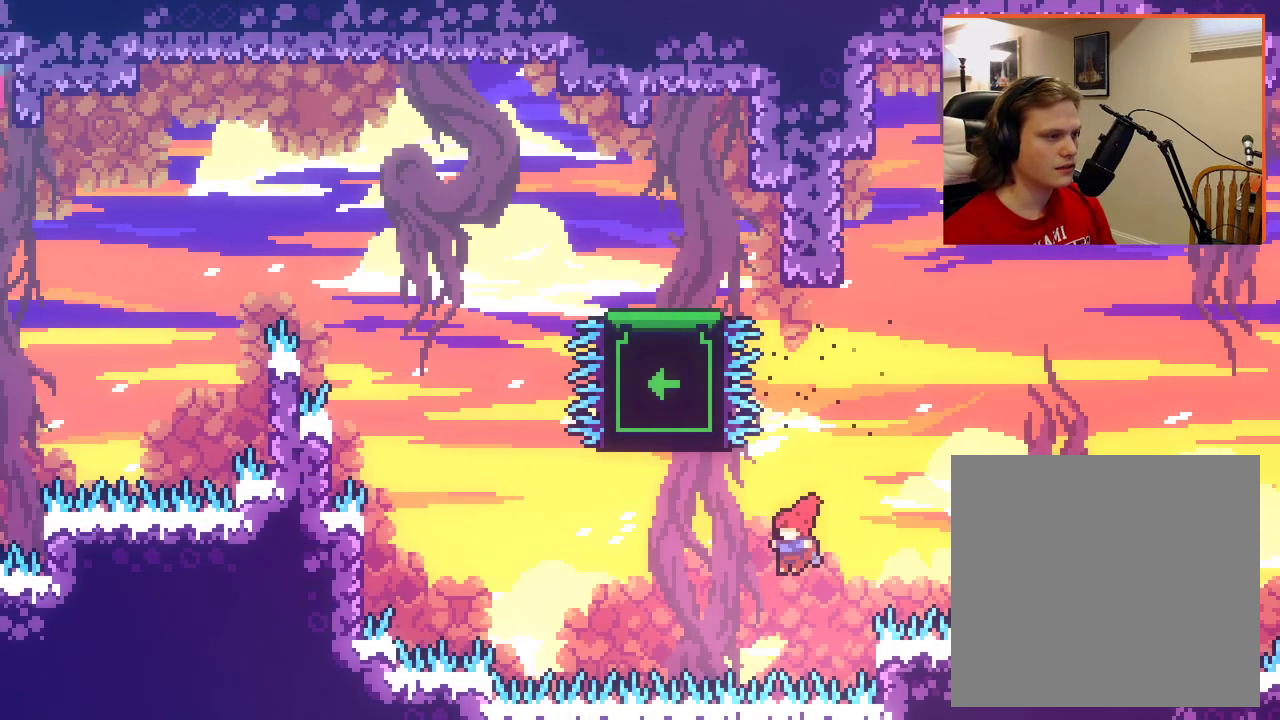
{"buttons": ["A", "X"], "left_stick": "up-right", "right_stick": "center", "events": [[17, "X", "down"], [33, "left_stick", "up"], [333, "left_stick", "up-right"]]}
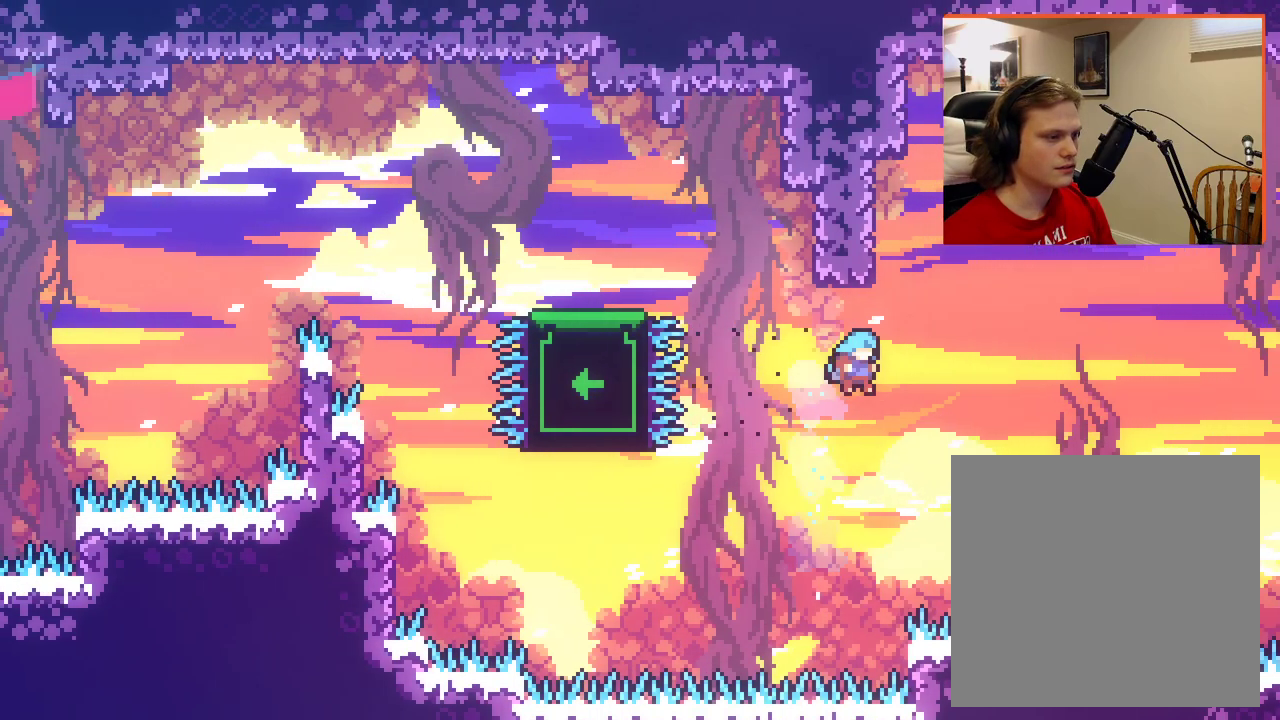
{"buttons": ["L2"], "left_stick": "up-right", "right_stick": "center", "events": [[17, "L2", "down"], [500, "A", "up"], [500, "X", "up"]]}
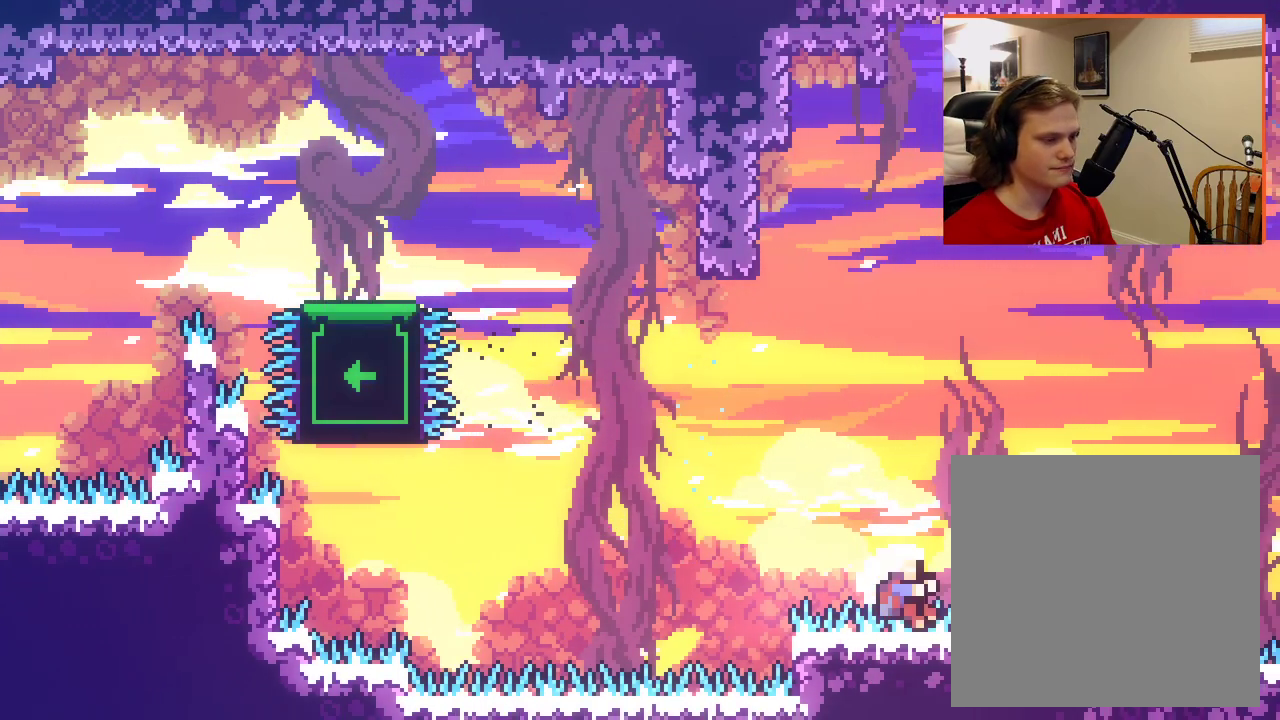
{"buttons": [], "left_stick": "center", "right_stick": "center", "events": [[83, "L2", "up"], [133, "left_stick", "center"]]}
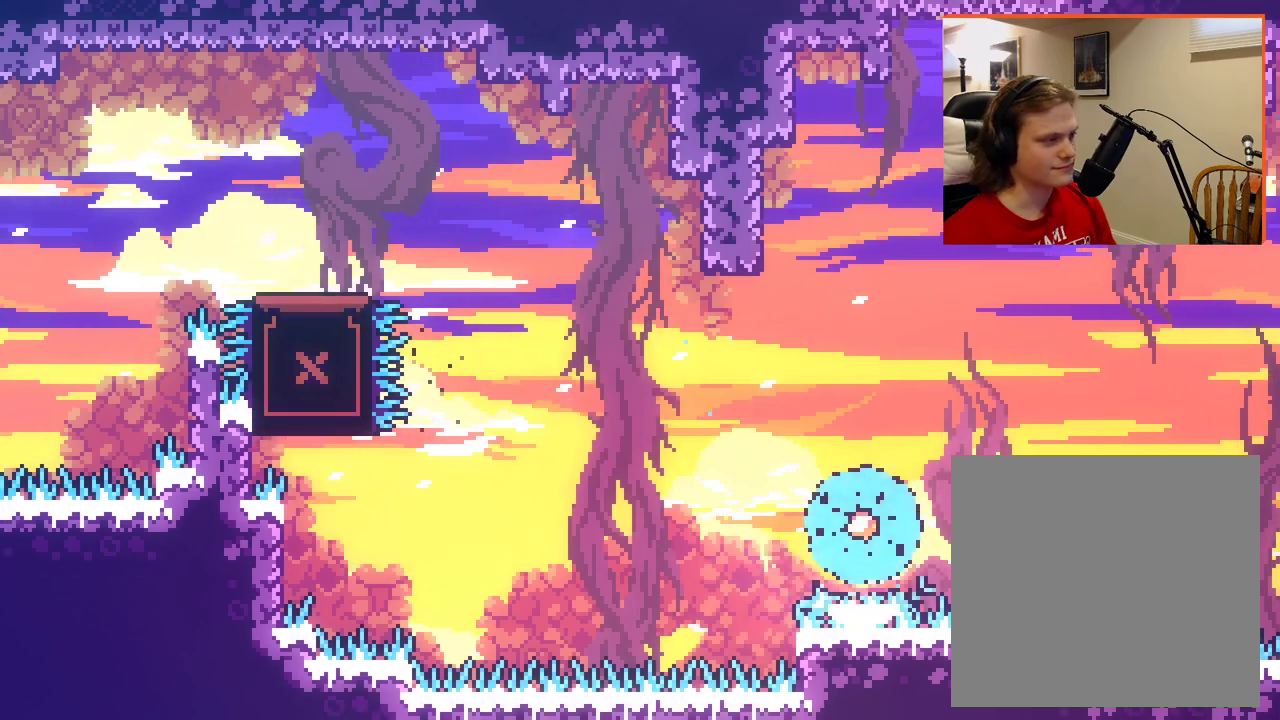
{"buttons": ["A"], "left_stick": "center", "right_stick": "center", "events": [[250, "A", "down"], [317, "A", "up"], [450, "A", "down"]]}
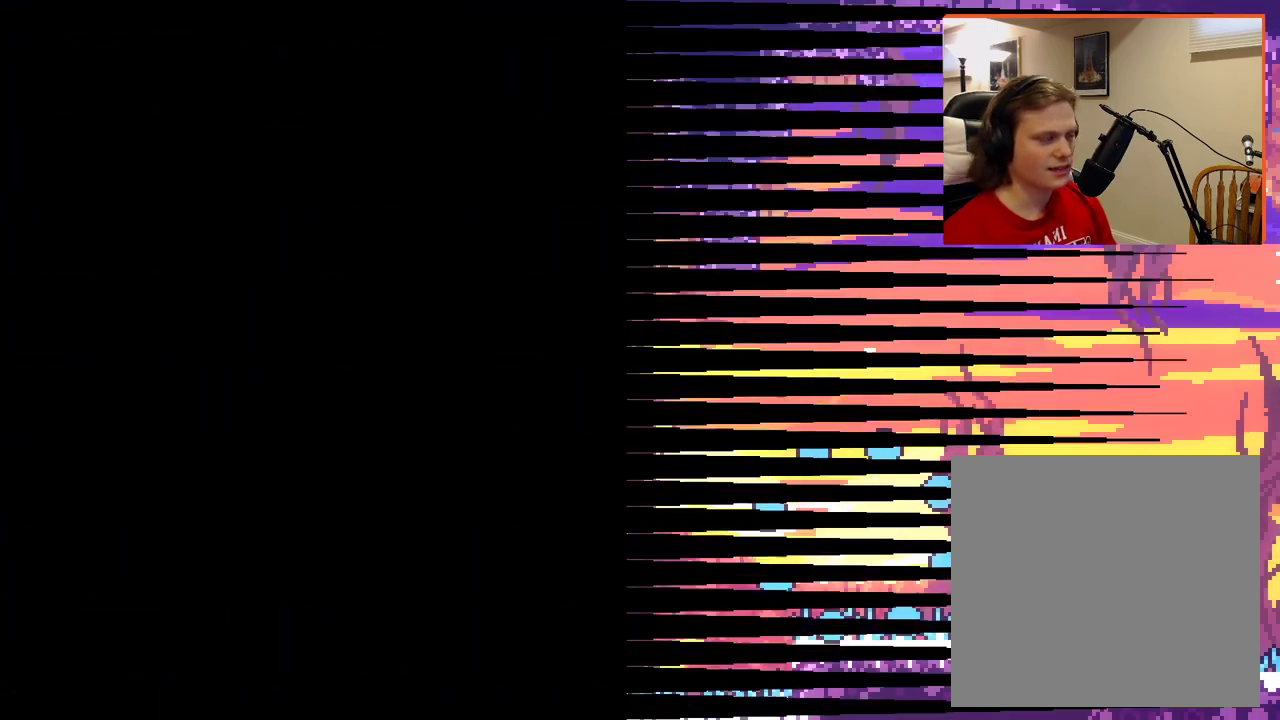
{"buttons": [], "left_stick": "center", "right_stick": "center", "events": [[67, "A", "up"], [150, "A", "down"], [250, "A", "up"], [350, "A", "down"], [467, "A", "up"]]}
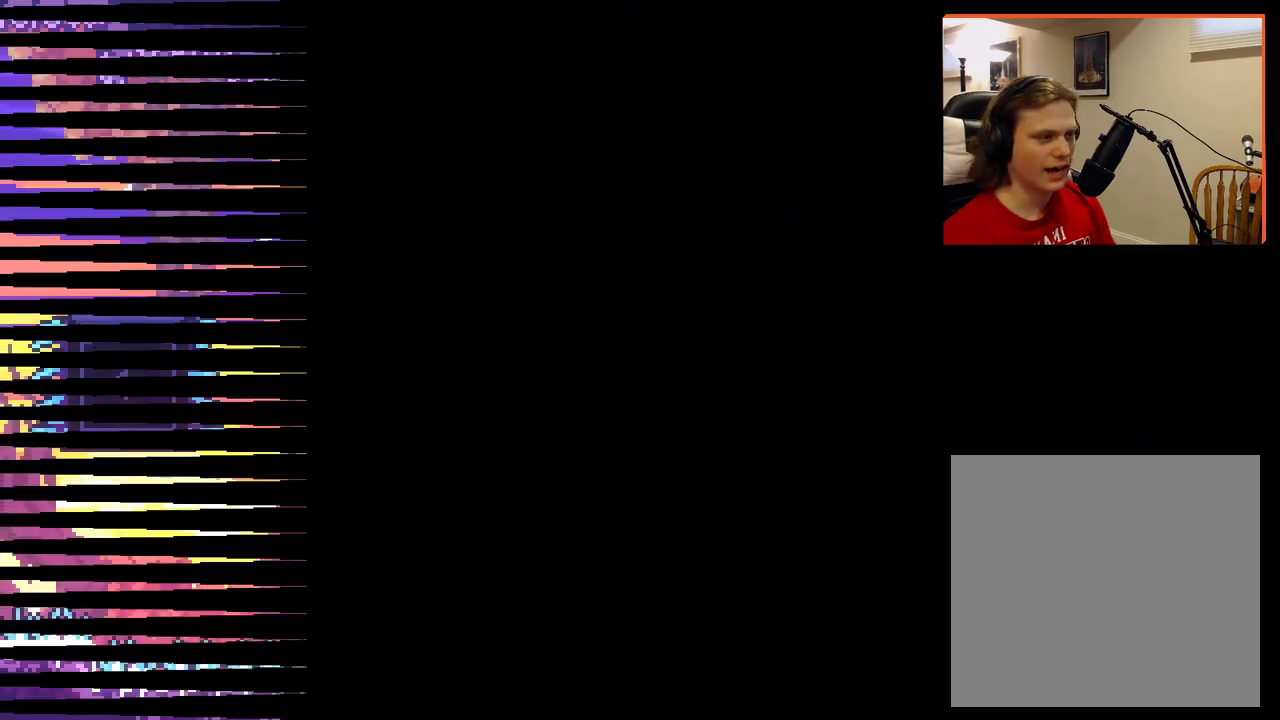
{"buttons": ["A"], "left_stick": "left", "right_stick": "center", "events": [[483, "left_stick", "left"], [500, "A", "down"]]}
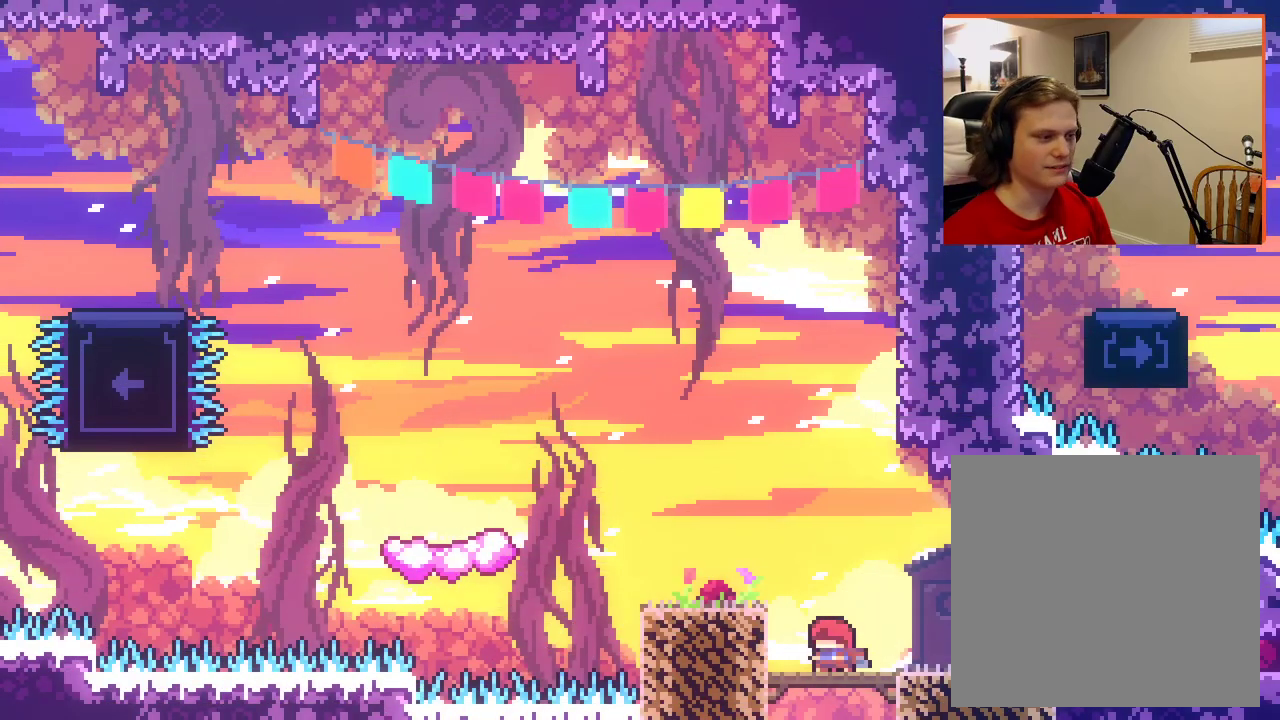
{"buttons": [], "left_stick": "left", "right_stick": "center", "events": [[317, "A", "up"]]}
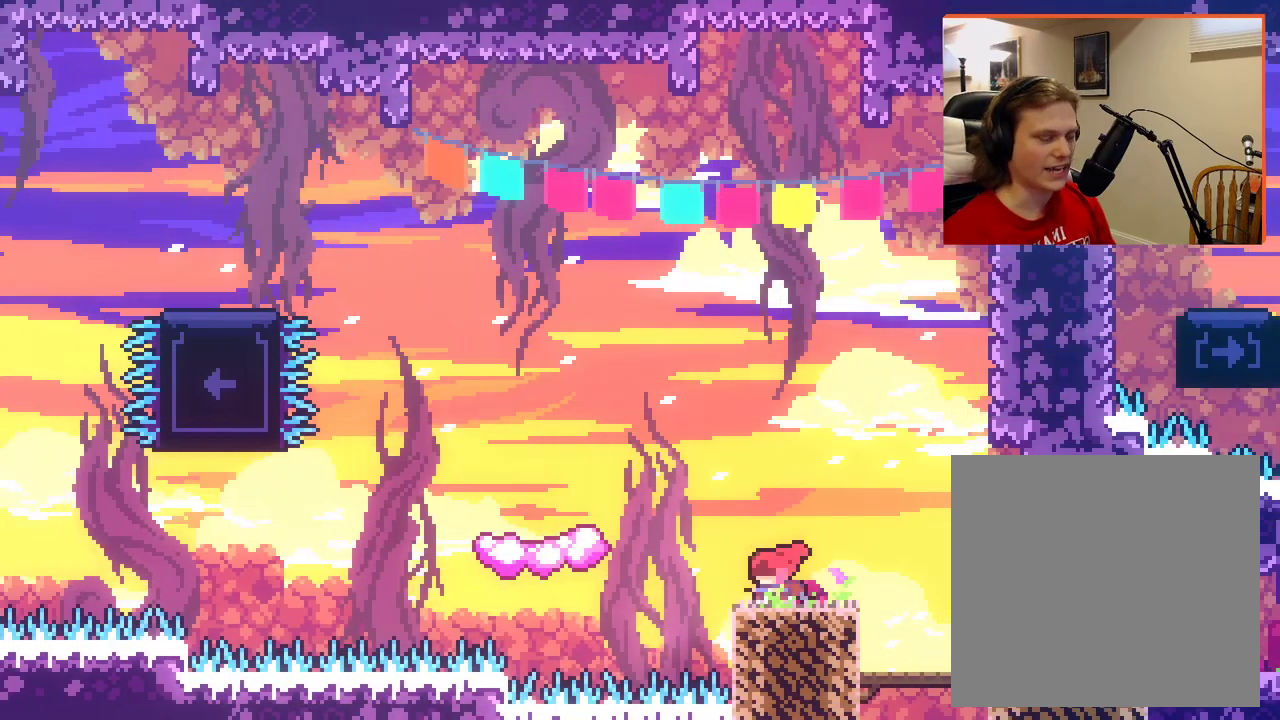
{"buttons": [], "left_stick": "center", "right_stick": "center", "events": [[50, "A", "down"], [500, "A", "up"], [500, "left_stick", "center"]]}
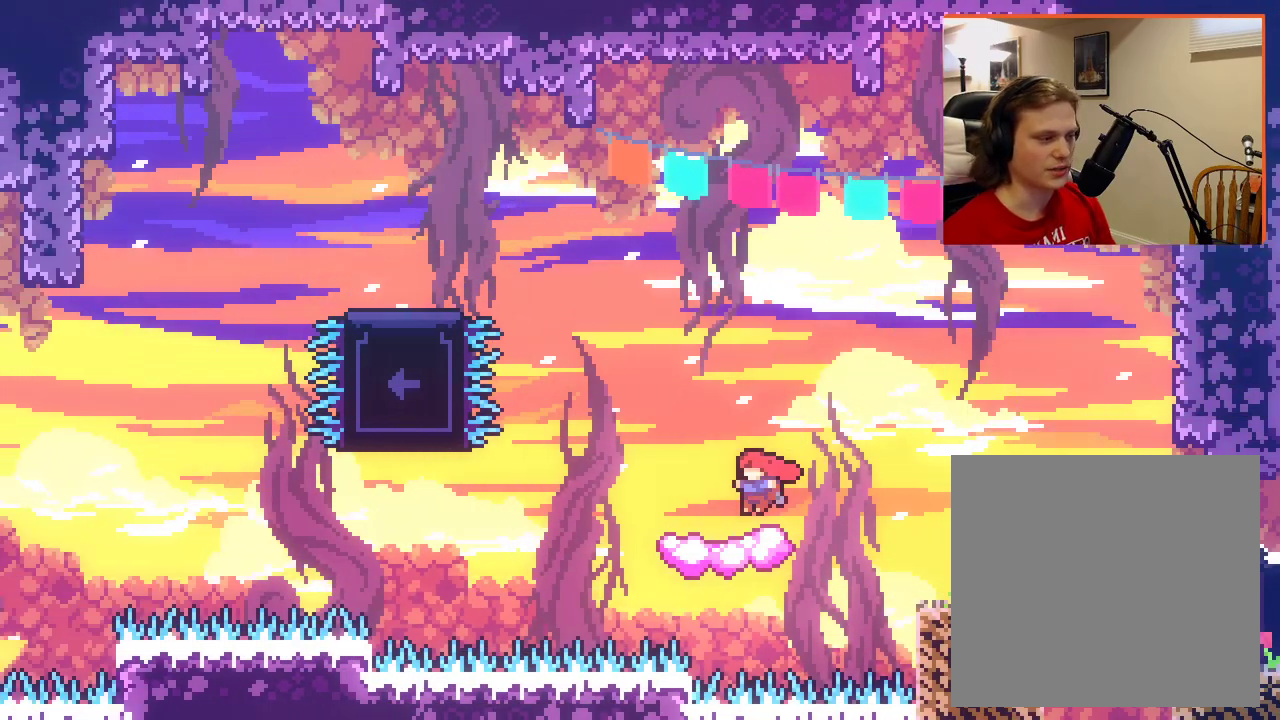
{"buttons": ["A"], "left_stick": "up-left", "right_stick": "center", "events": [[250, "A", "down"], [333, "left_stick", "up-left"]]}